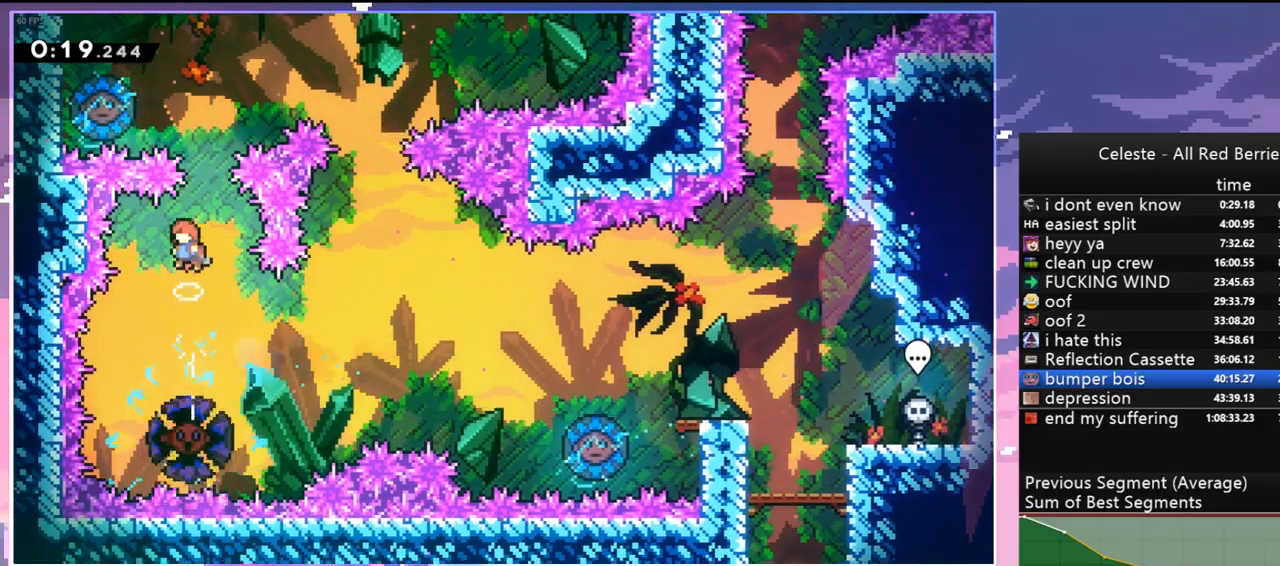
Gameplay with keyboard; each line is a JSON object with the keys held at the frame after it. "events" lists presses ("down") and releases ("up") of "dash", "down", "grab", "jump", "jump2", "left", "menu", "right", "skip" and "up" between this image and that frame as [ms after this image, input, new state], when the widget could be followed in between. No other keys are recorded. Mouse input is not recorded. Key names are as the overlay labels them; some are game actions (e.g. jump) rather than physical keys.
{"keys": [], "events": [[17, "right", "down"], [117, "right", "up"], [217, "dash", "down"], [217, "up", "down"], [300, "dash", "up"], [350, "up", "up"]]}
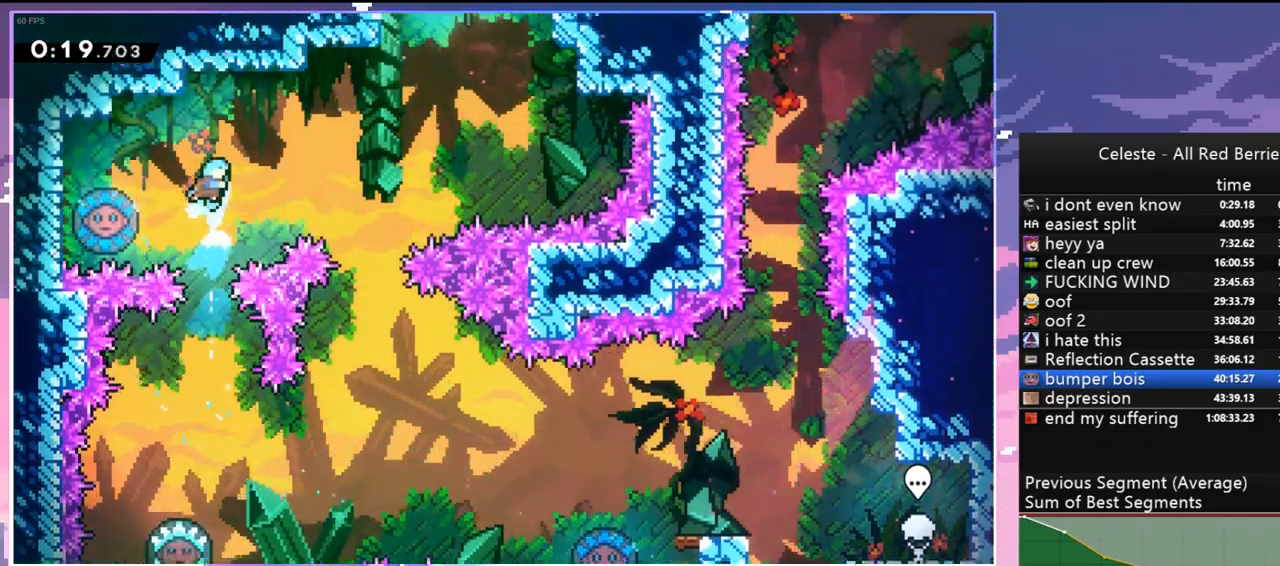
{"keys": ["right"], "events": [[34, "left", "down"], [267, "right", "down"], [317, "left", "up"]]}
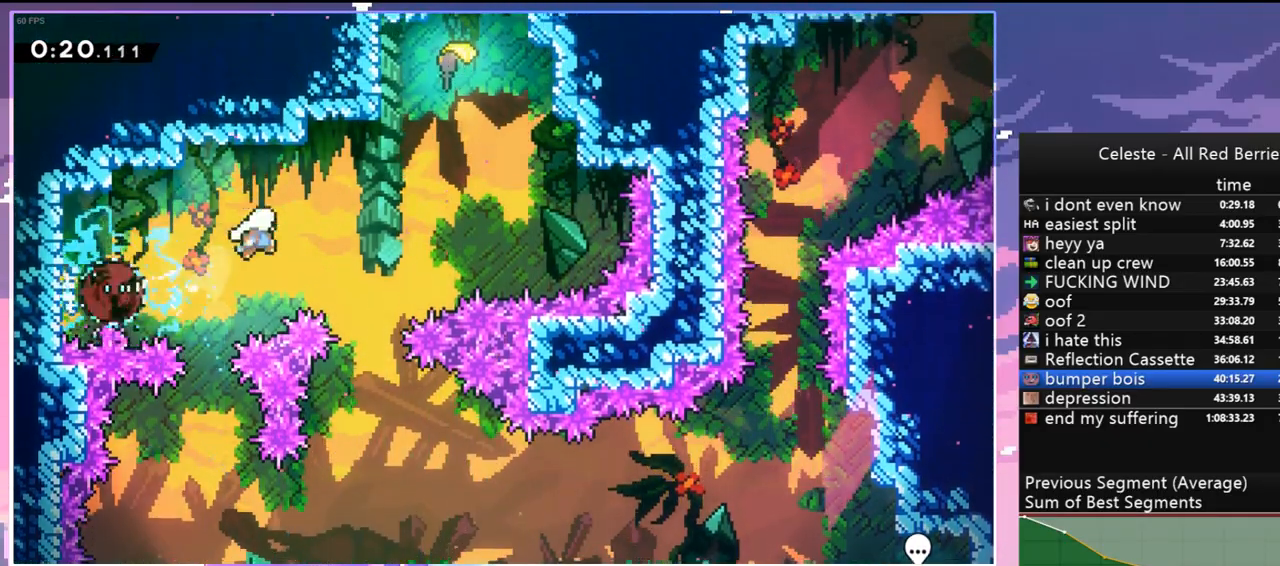
{"keys": ["down"], "events": [[150, "up", "down"], [200, "dash", "down"], [200, "right", "up"], [284, "dash", "up"], [384, "up", "up"], [467, "down", "down"]]}
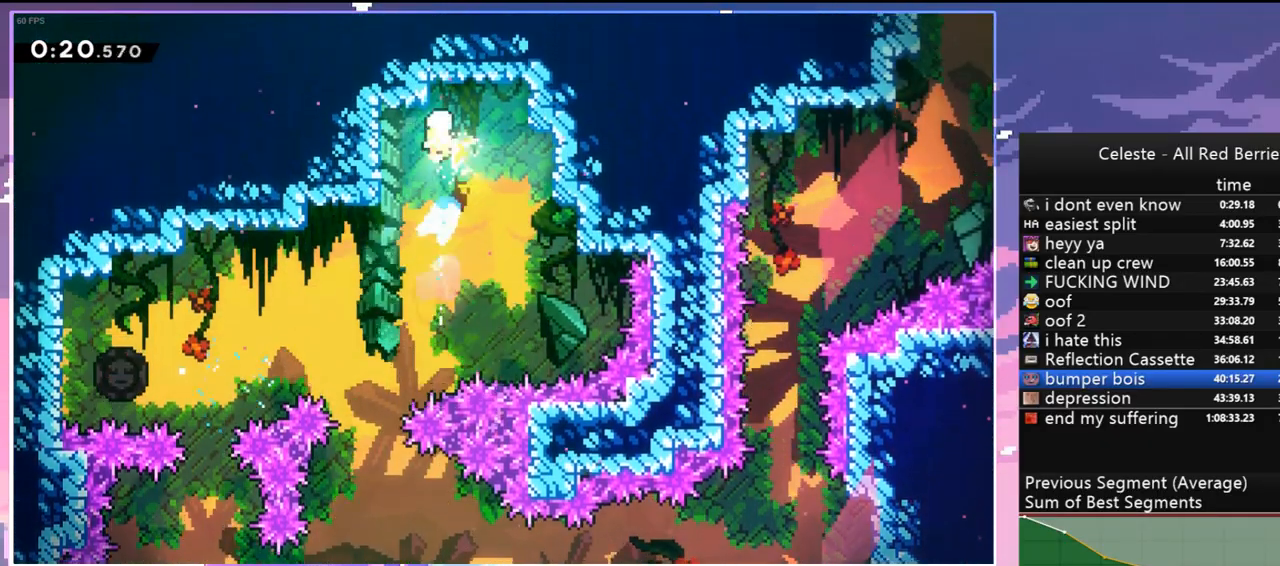
{"keys": ["down"], "events": []}
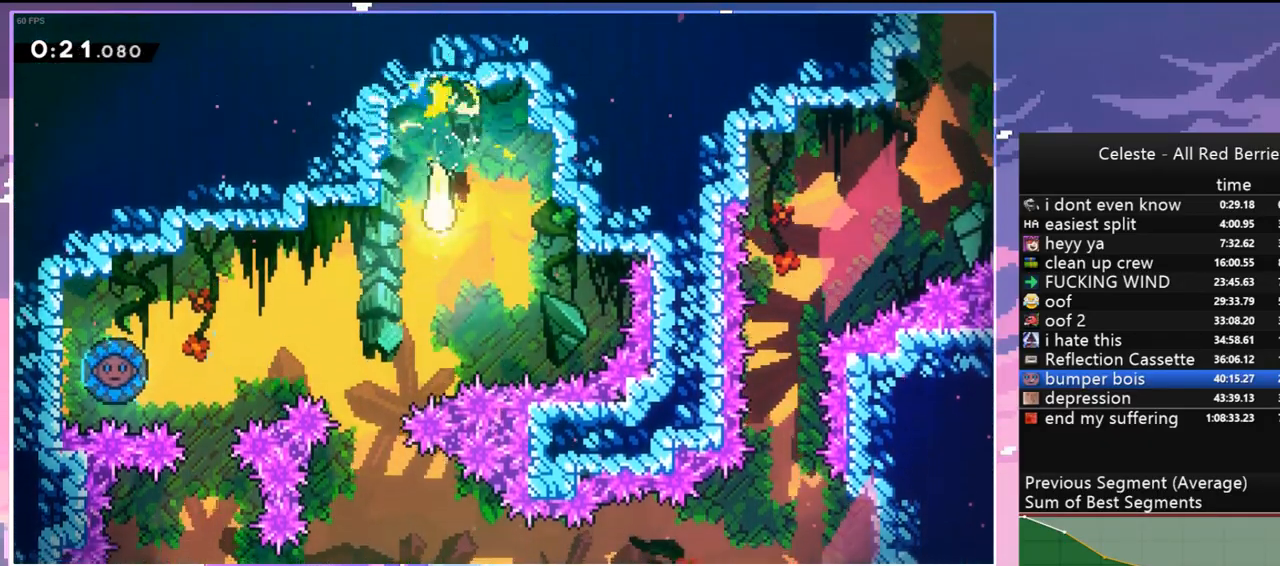
{"keys": ["down", "right"], "events": [[34, "left", "down"], [234, "left", "up"], [467, "right", "down"]]}
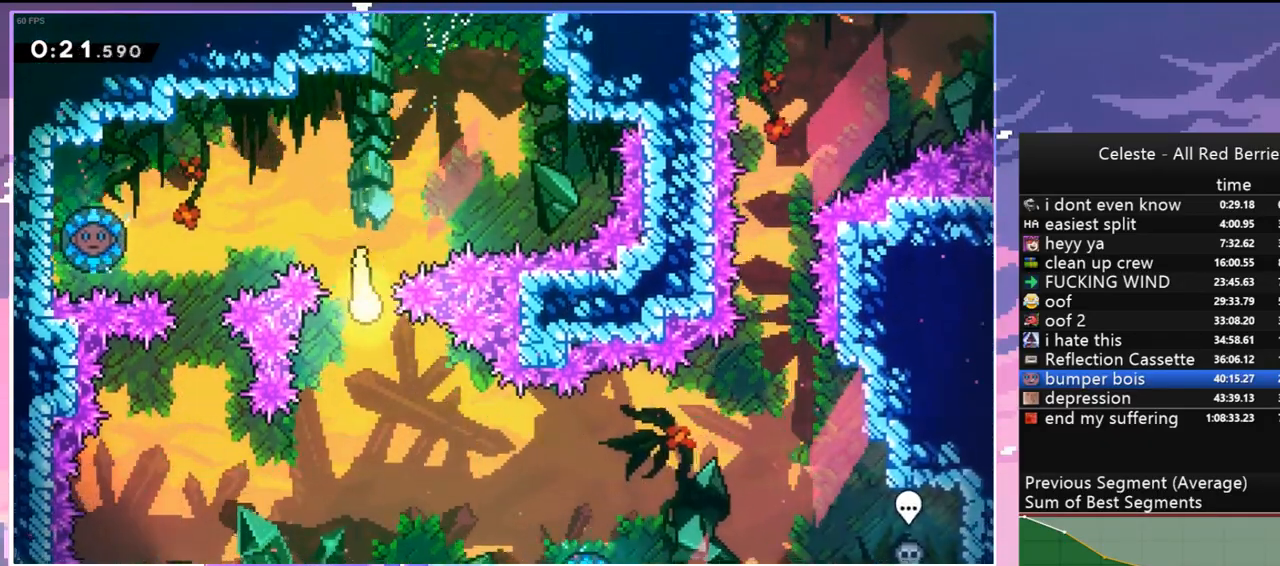
{"keys": ["right"], "events": [[250, "down", "up"]]}
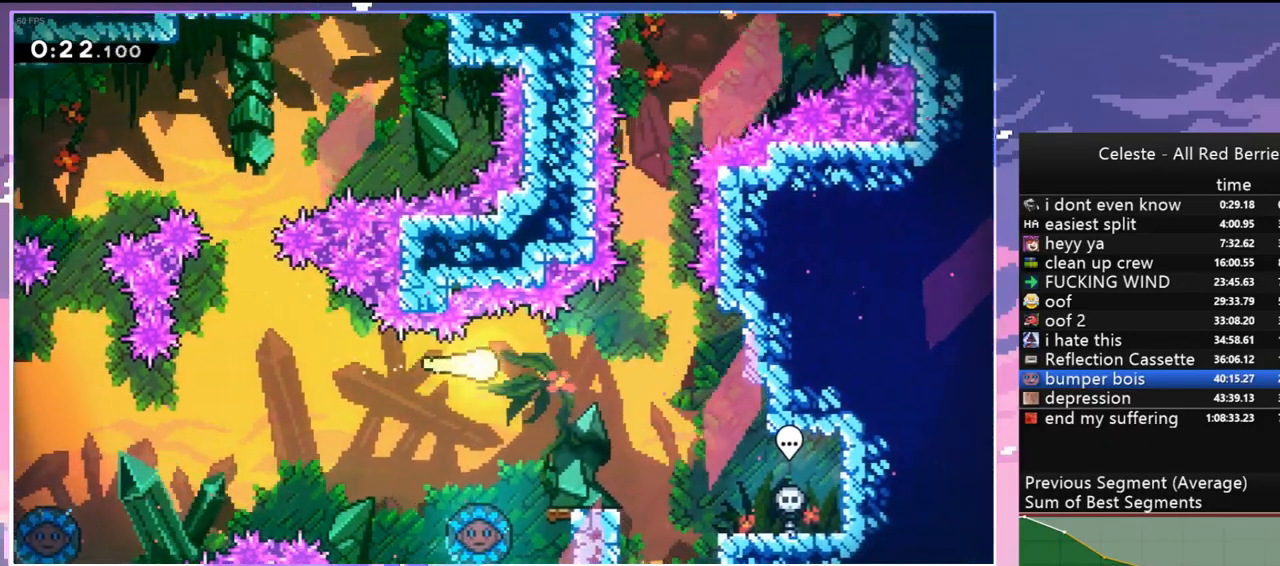
{"keys": ["up"], "events": [[117, "up", "down"], [300, "right", "up"]]}
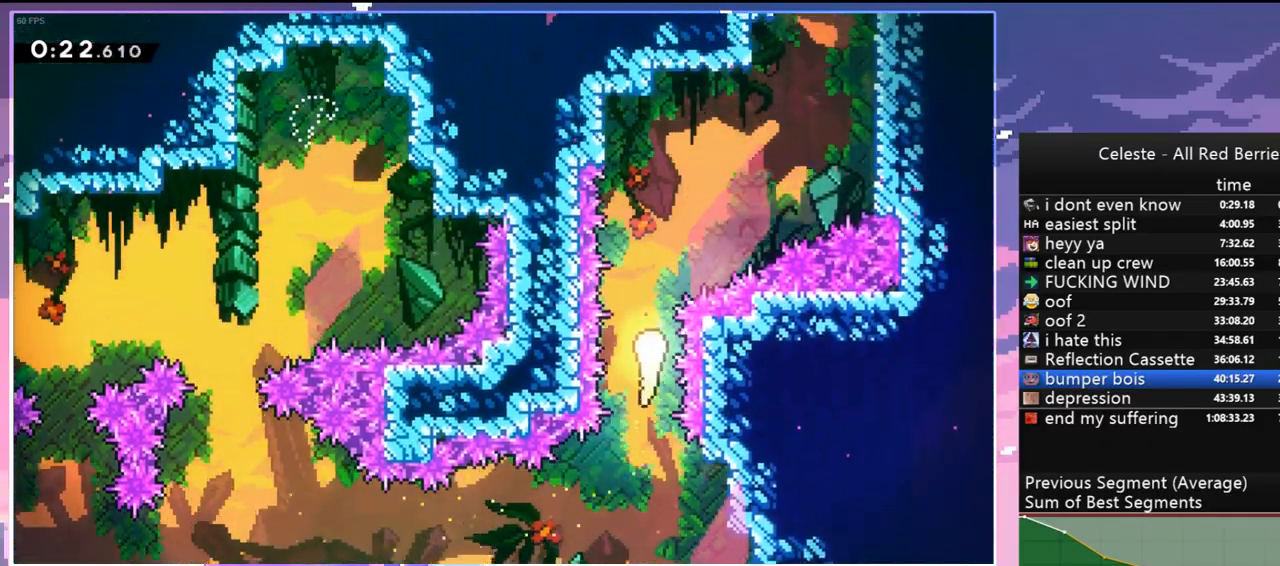
{"keys": ["dash", "right", "up"], "events": [[184, "right", "down"], [367, "dash", "down"]]}
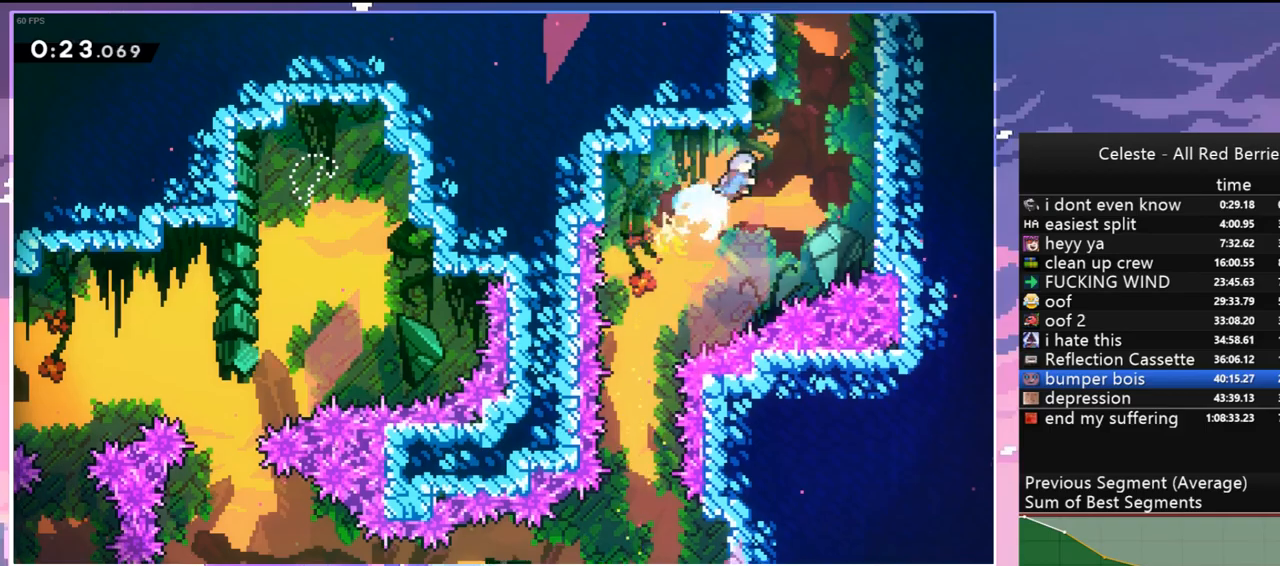
{"keys": ["grab", "jump", "jump2", "up"], "events": [[17, "grab", "down"], [50, "jump", "down"], [100, "dash", "up"], [200, "jump2", "down"], [250, "jump", "up"], [334, "jump", "down"], [384, "jump2", "up"], [484, "jump2", "down"], [484, "right", "up"]]}
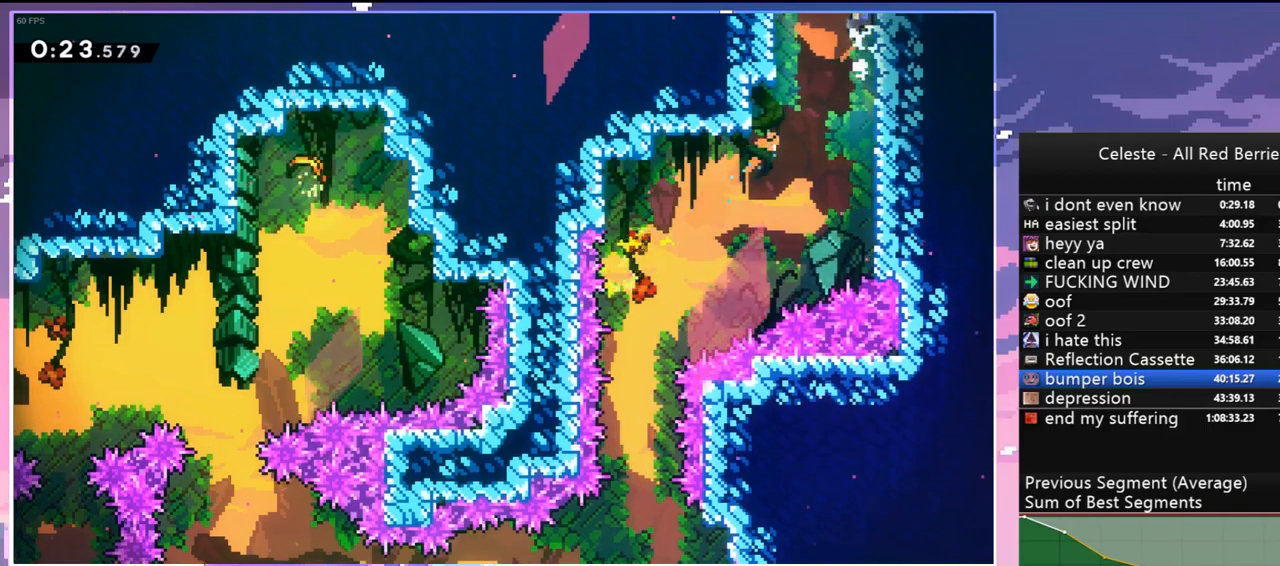
{"keys": ["jump"], "events": [[67, "up", "up"], [117, "jump2", "up"], [167, "grab", "up"]]}
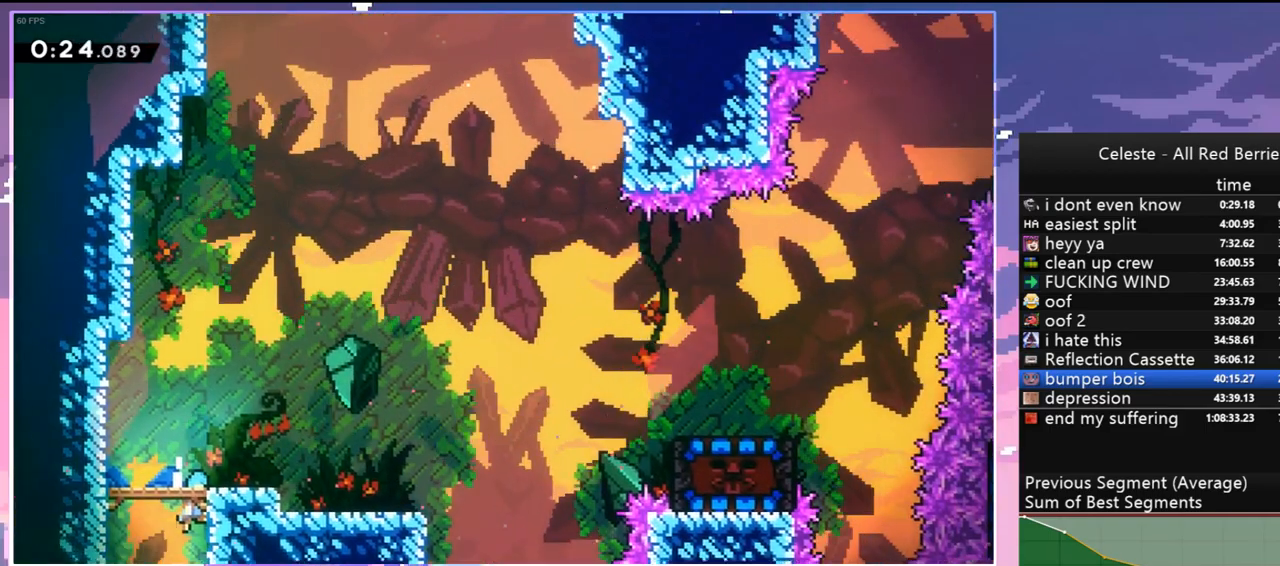
{"keys": ["dash", "down", "right"], "events": [[317, "down", "down"], [417, "dash", "down"], [417, "right", "down"], [467, "jump", "up"]]}
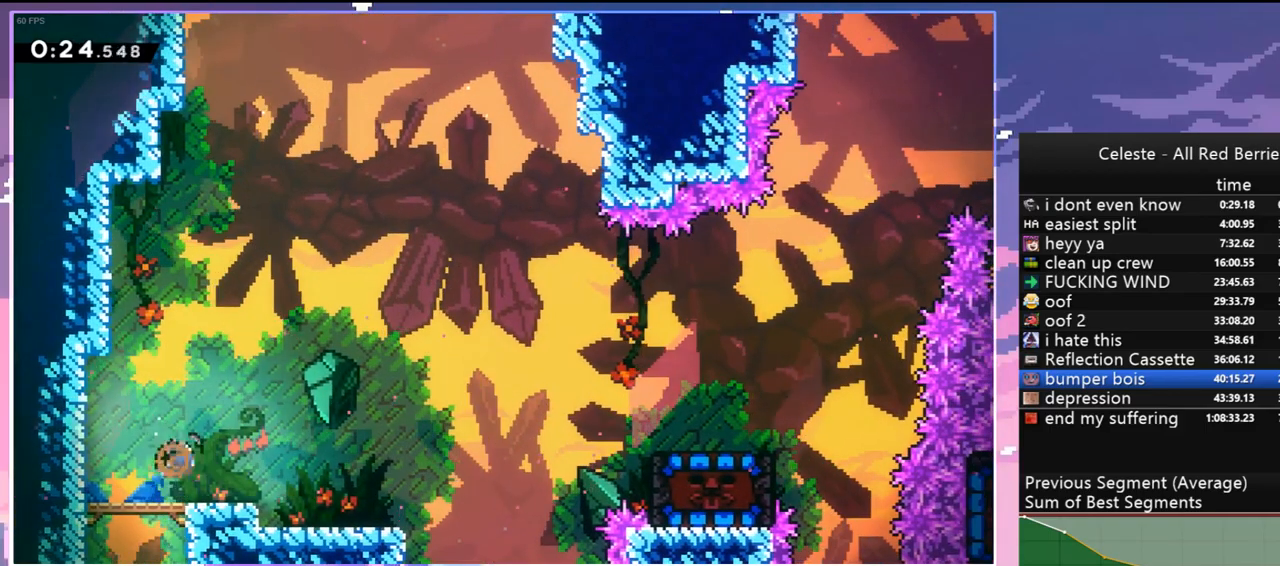
{"keys": ["dash", "grab", "right"], "events": [[100, "jump", "down"], [150, "down", "up"], [200, "dash", "up"], [200, "jump", "up"], [334, "dash", "down"], [484, "grab", "down"]]}
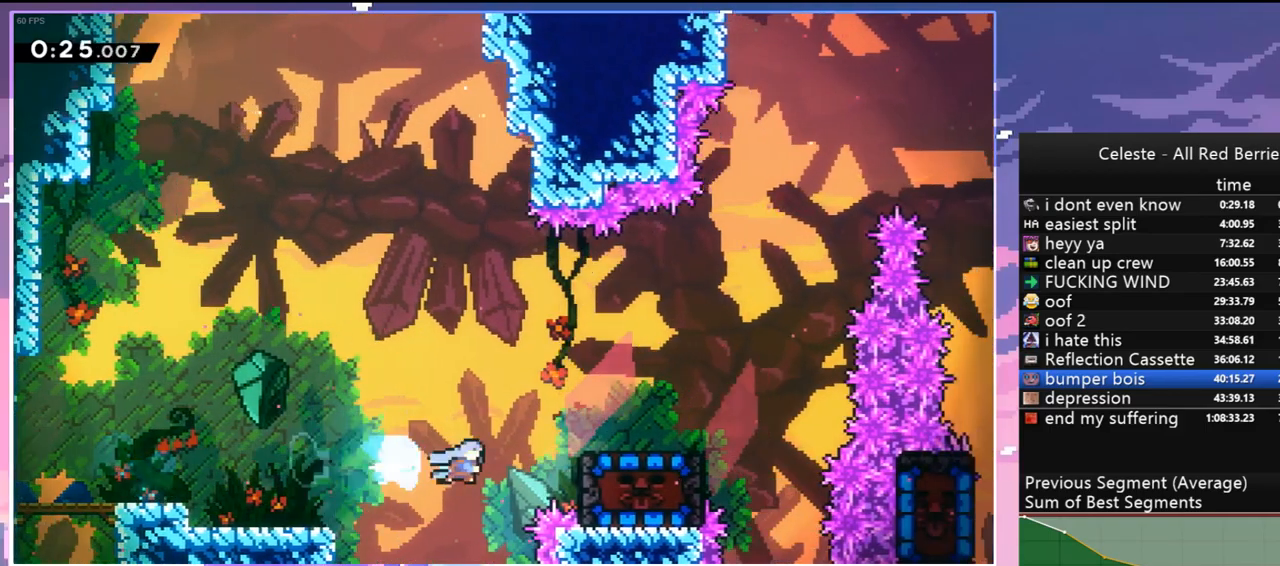
{"keys": ["dash", "down"], "events": [[17, "up", "down"], [67, "dash", "up"], [167, "jump", "down"], [267, "jump", "up"], [300, "grab", "up"], [350, "up", "up"], [400, "right", "up"], [500, "dash", "down"], [500, "down", "down"]]}
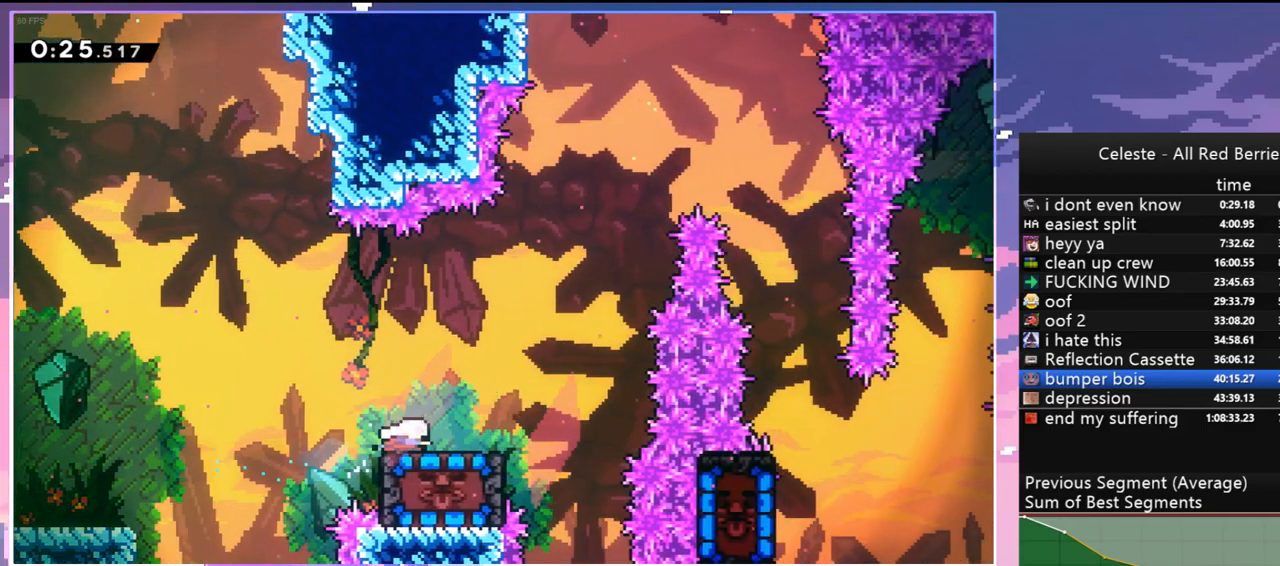
{"keys": [], "events": [[134, "dash", "up"], [184, "down", "up"]]}
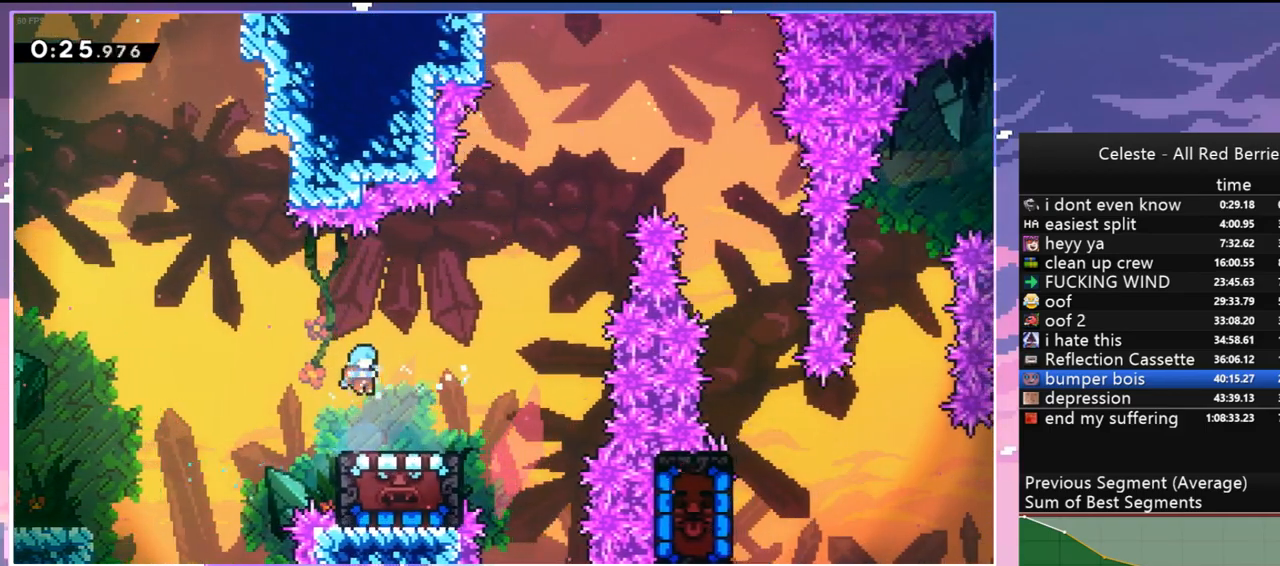
{"keys": ["down", "right"], "events": [[150, "dash", "down"], [150, "right", "down"], [384, "jump", "down"], [484, "dash", "up"], [484, "down", "down"], [484, "jump", "up"]]}
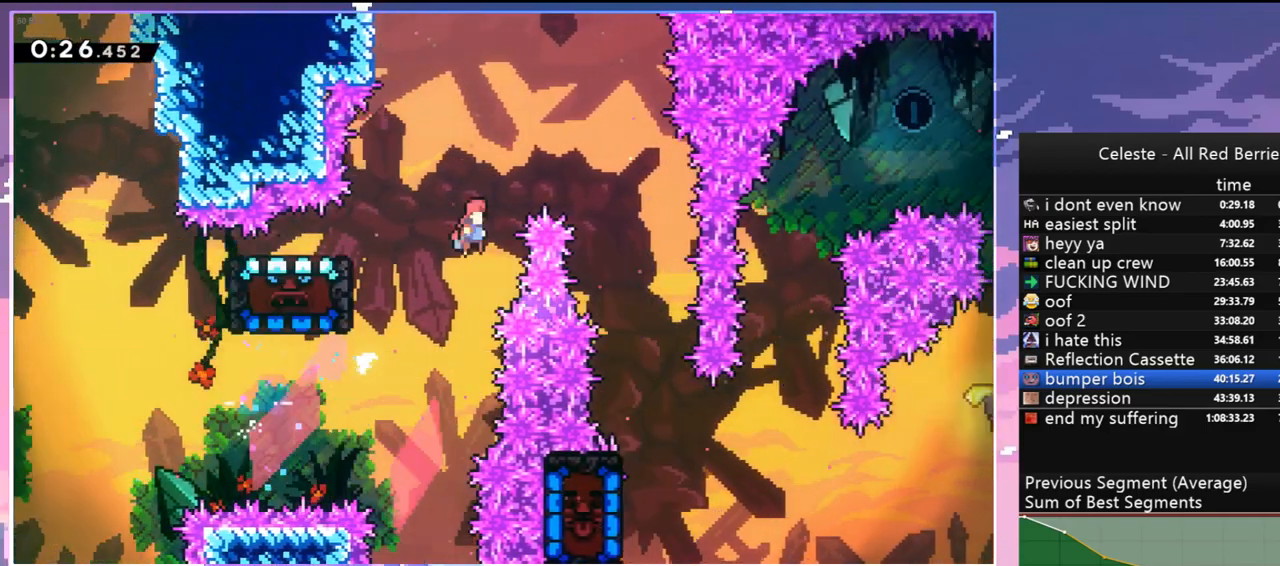
{"keys": ["down"], "events": [[217, "right", "up"]]}
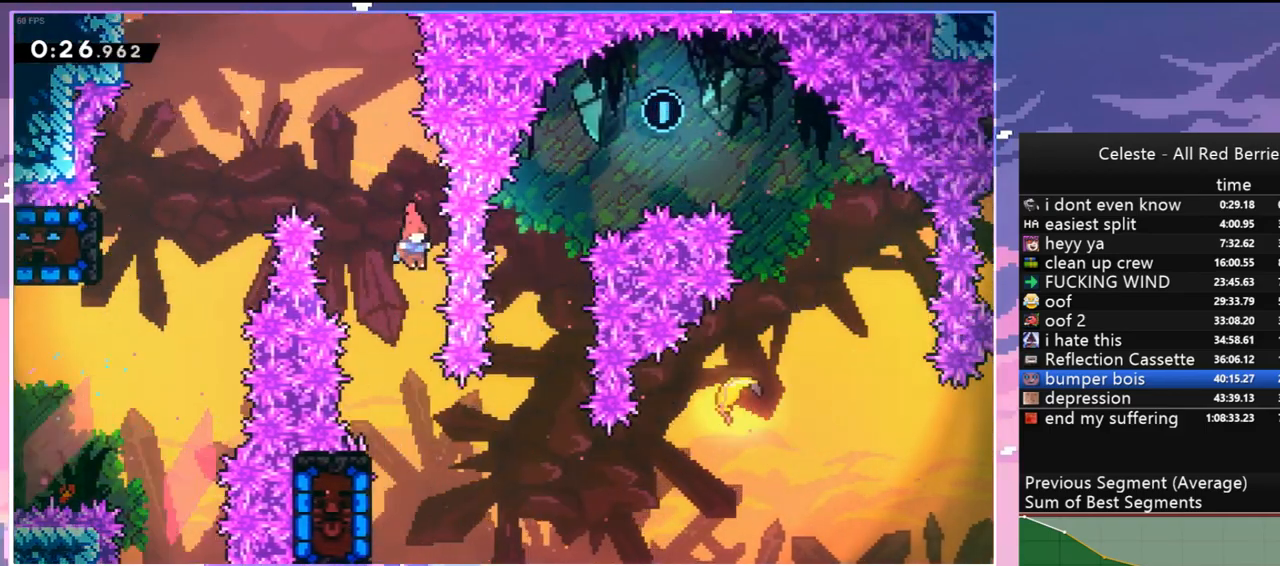
{"keys": ["jump", "right"], "events": [[234, "left", "down"], [317, "down", "up"], [367, "jump", "down"], [417, "right", "down"], [467, "left", "up"]]}
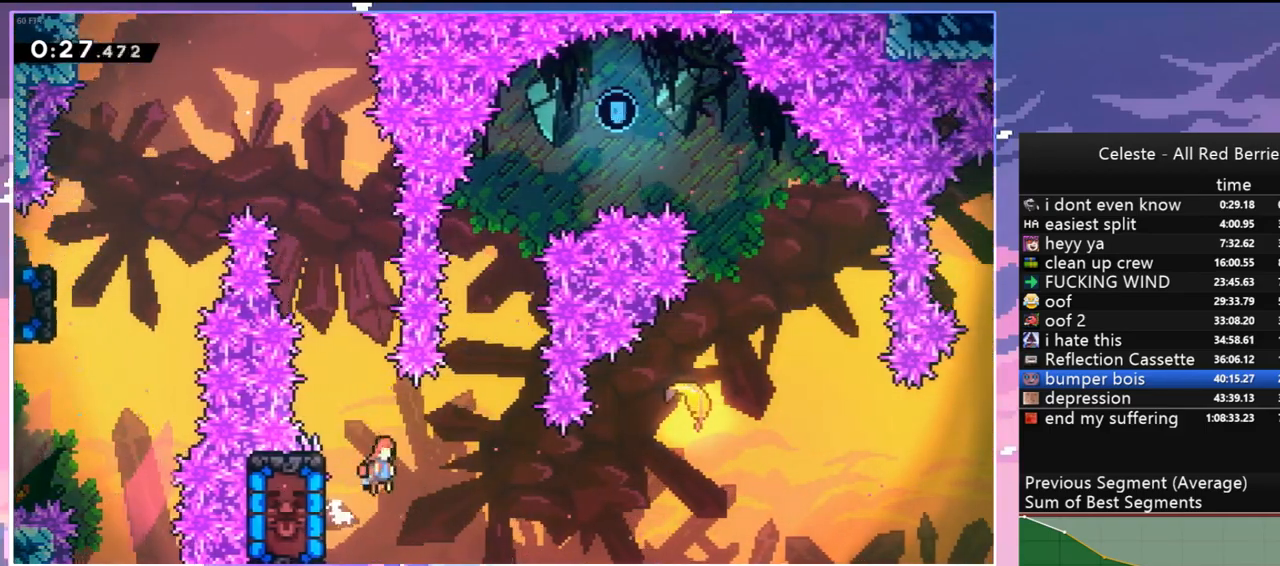
{"keys": ["jump", "right", "up"], "events": [[50, "up", "down"]]}
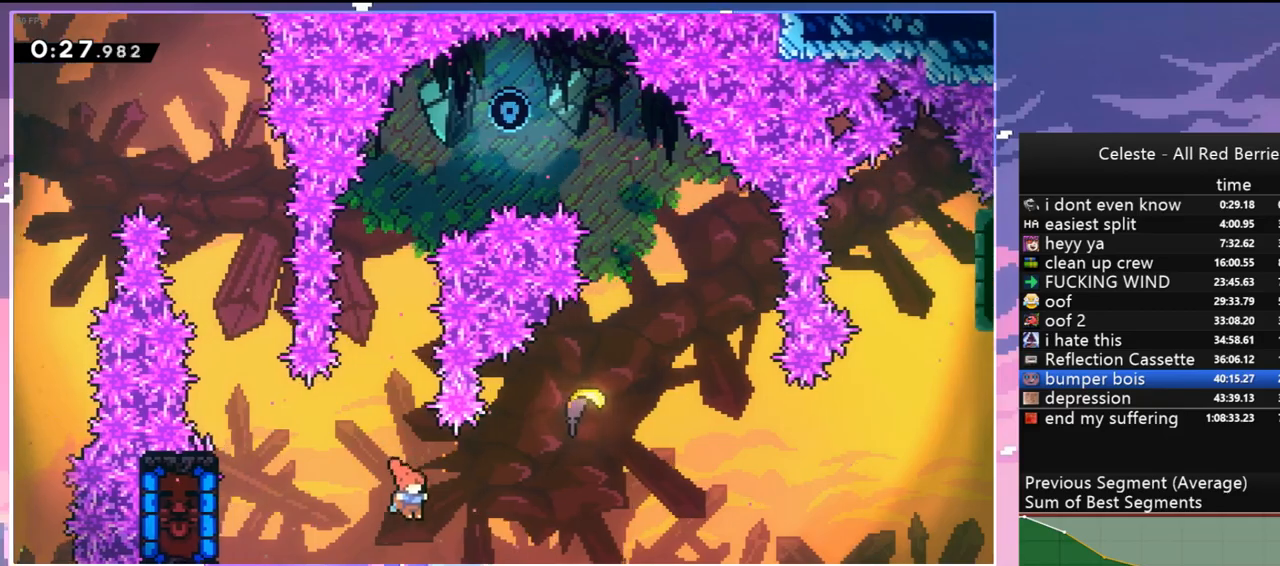
{"keys": ["right", "up"], "events": [[17, "dash", "down"], [117, "jump", "up"], [217, "dash", "up"]]}
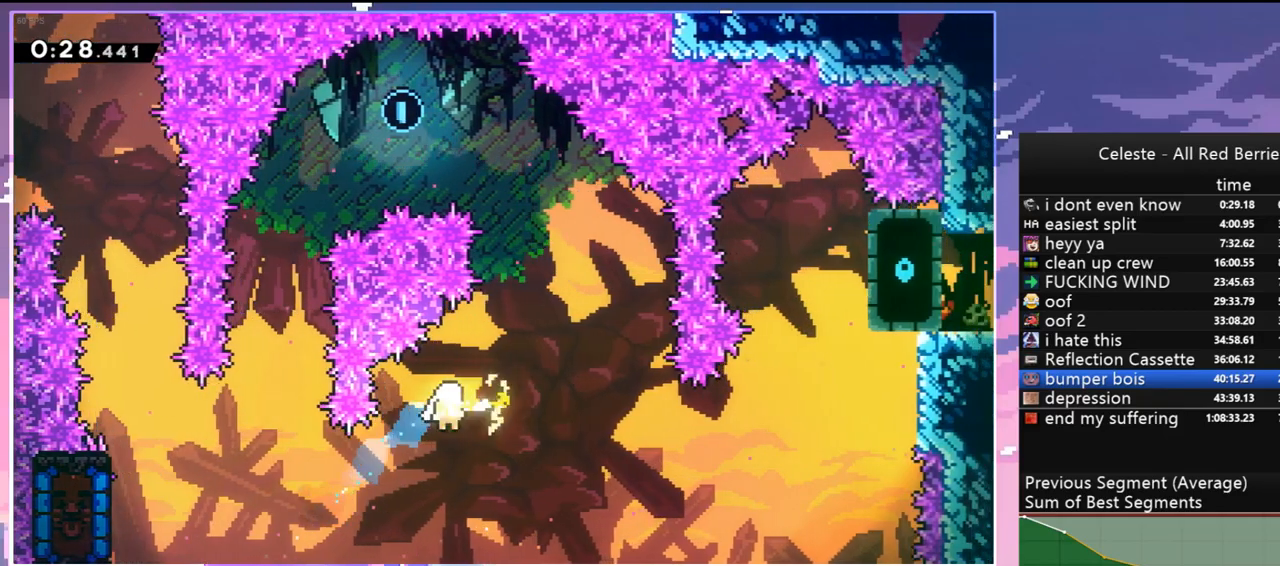
{"keys": ["up"], "events": [[367, "right", "up"]]}
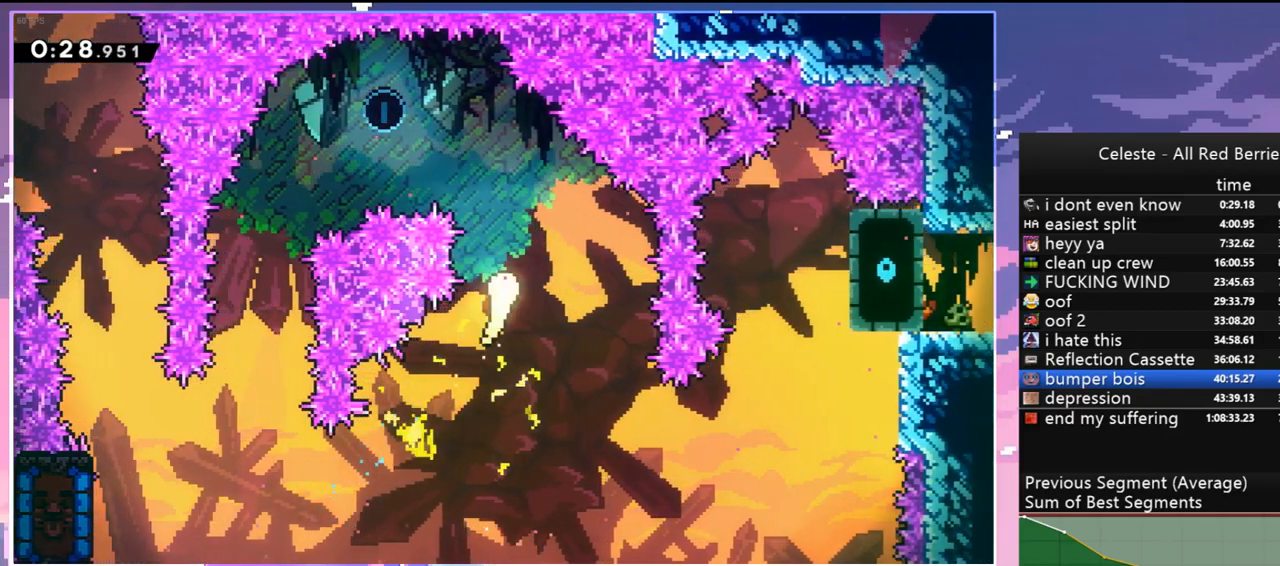
{"keys": ["down", "left"], "events": [[150, "left", "down"], [334, "up", "up"], [484, "down", "down"]]}
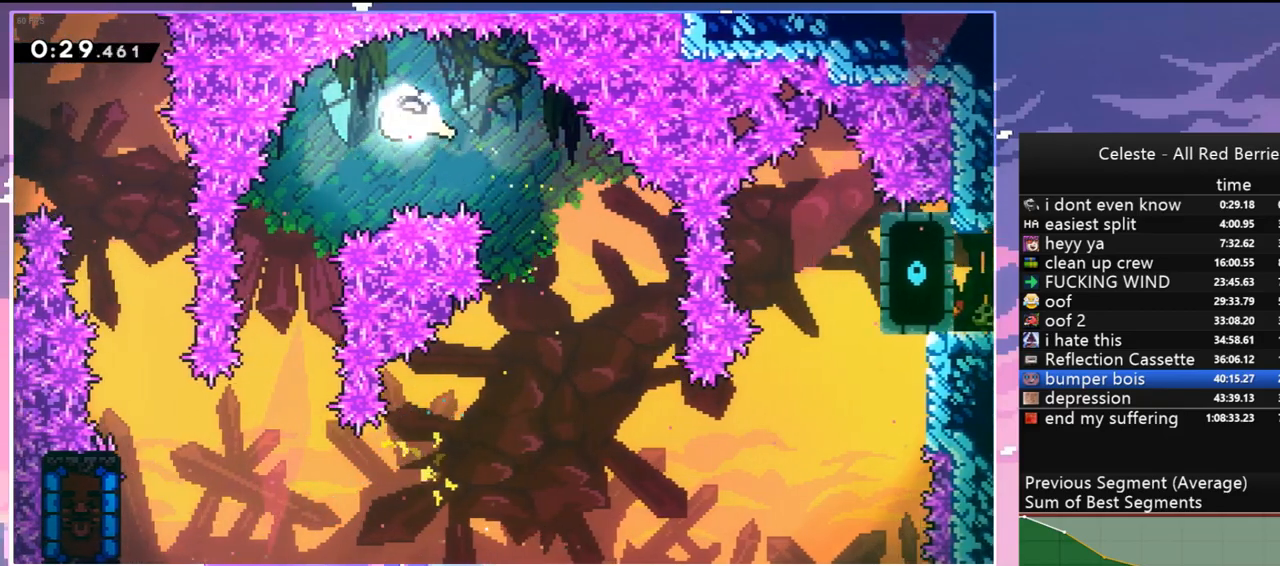
{"keys": ["down"], "events": [[167, "left", "up"]]}
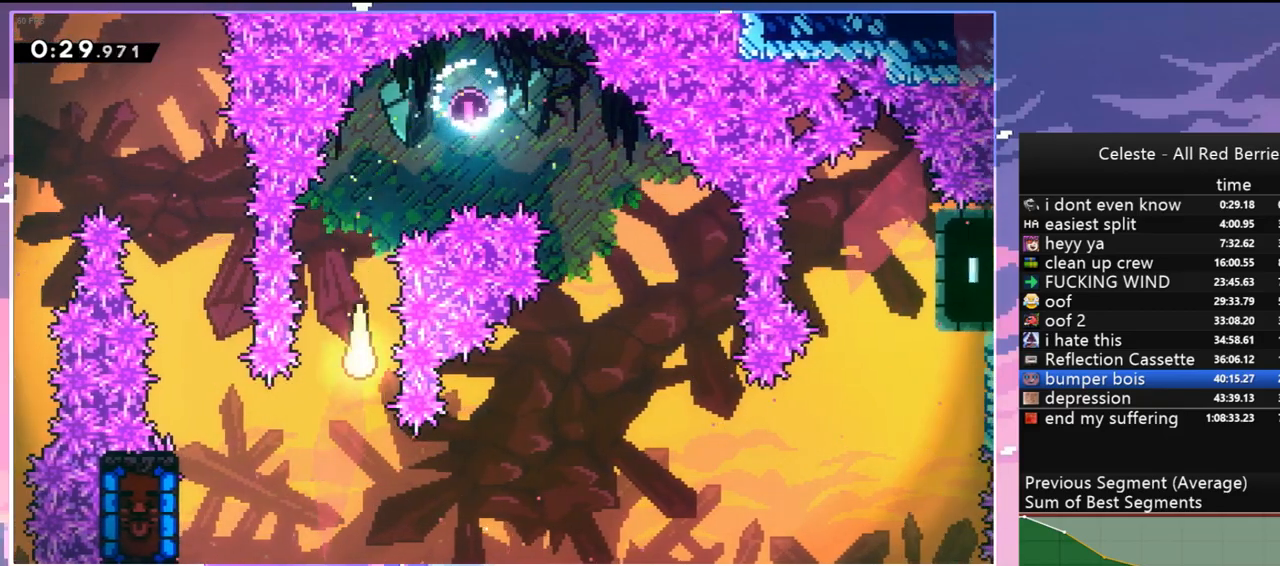
{"keys": ["right"], "events": [[34, "right", "down"], [234, "down", "up"]]}
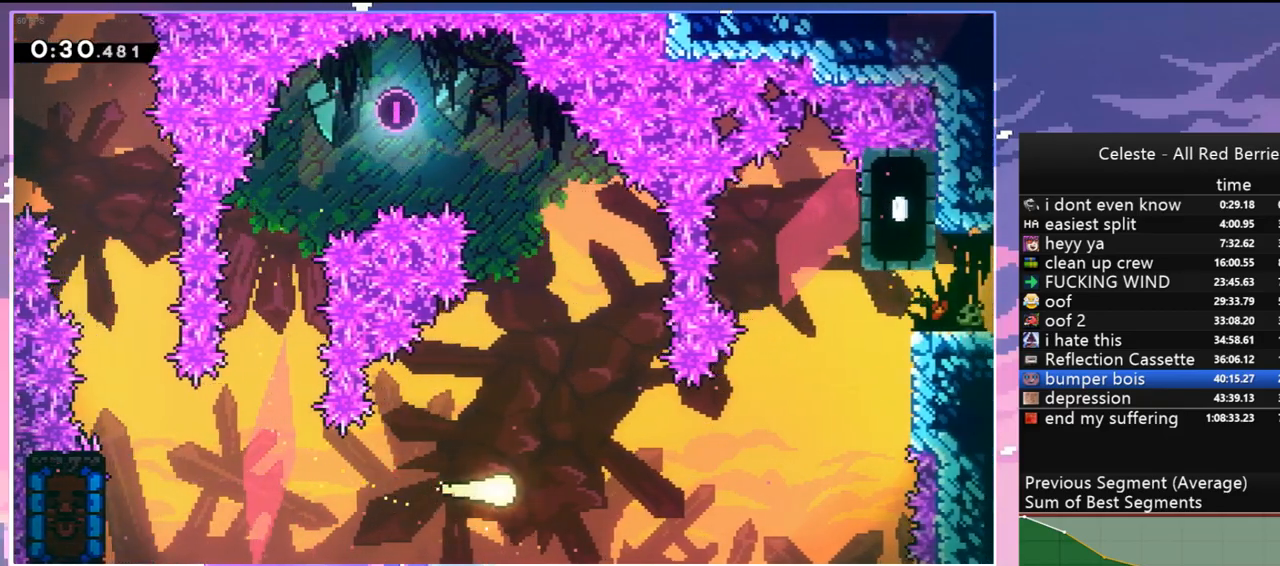
{"keys": ["right", "up"], "events": [[200, "up", "down"]]}
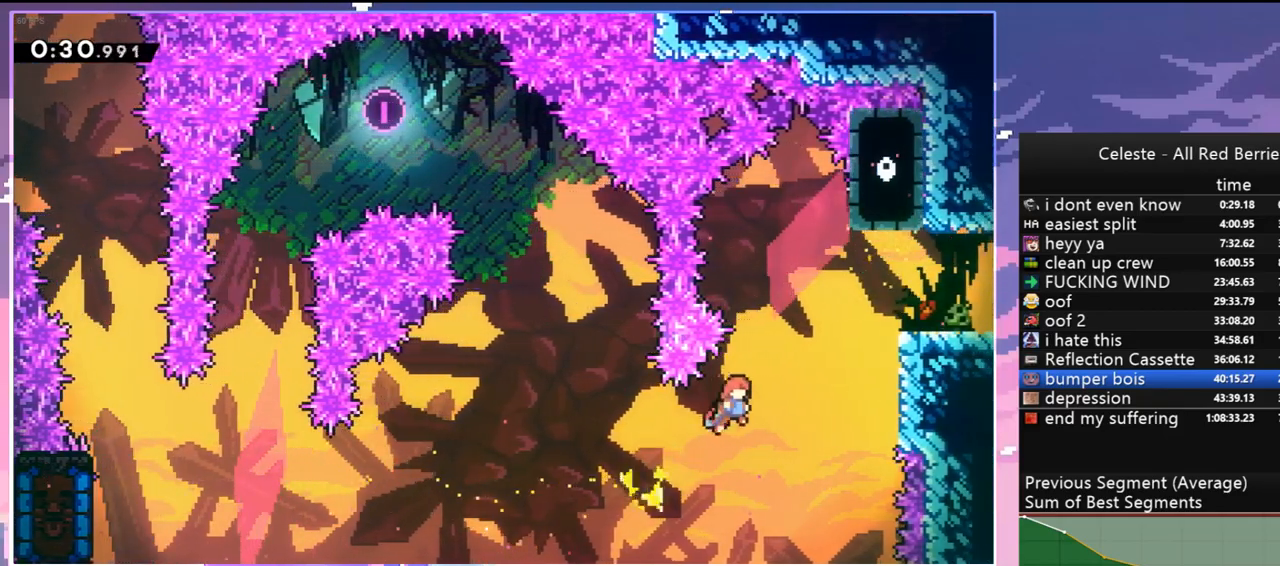
{"keys": ["right", "up"], "events": [[167, "dash", "down"], [300, "grab", "down"], [400, "dash", "up"], [400, "jump", "down"], [450, "grab", "up"], [500, "jump", "up"]]}
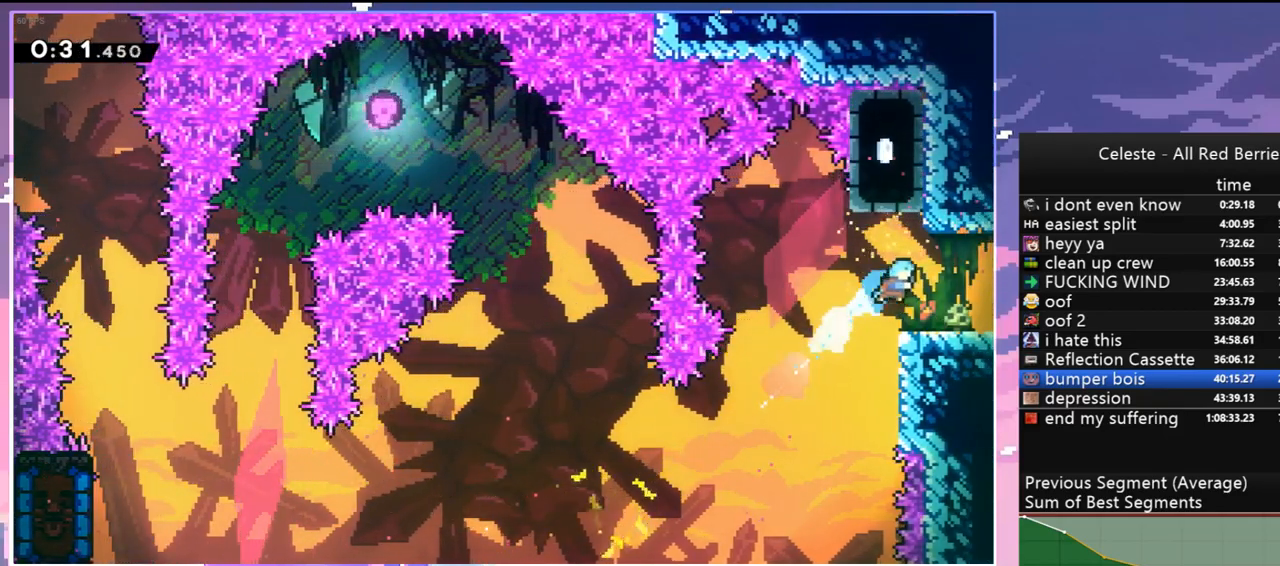
{"keys": ["right"], "events": [[84, "up", "up"], [234, "dash", "down"], [367, "dash", "up"]]}
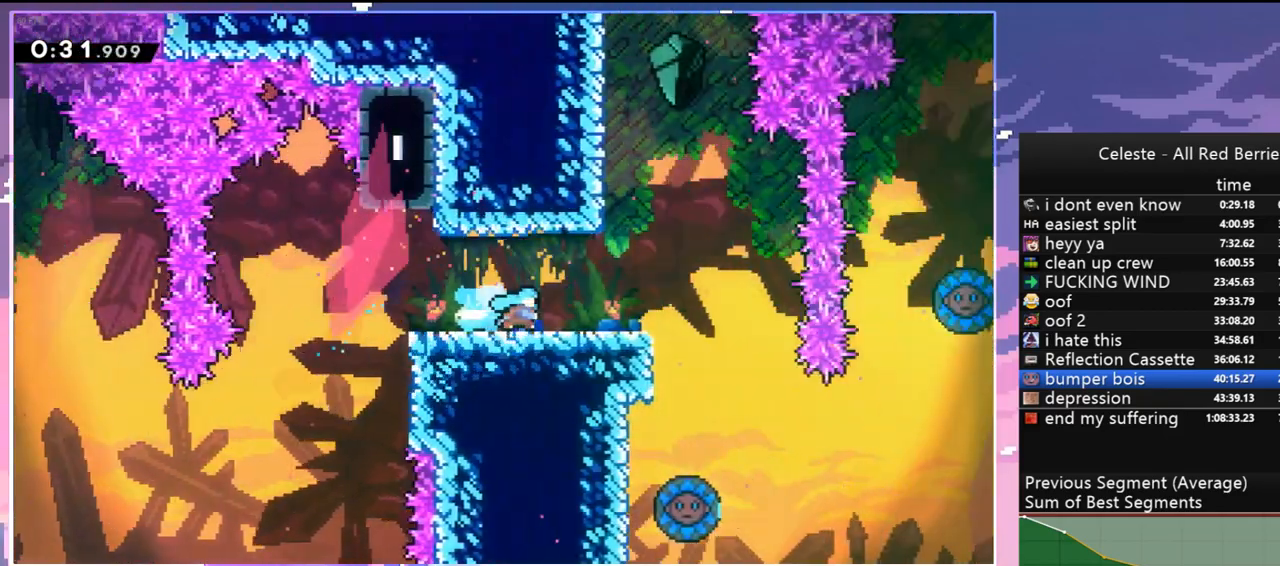
{"keys": ["right"], "events": []}
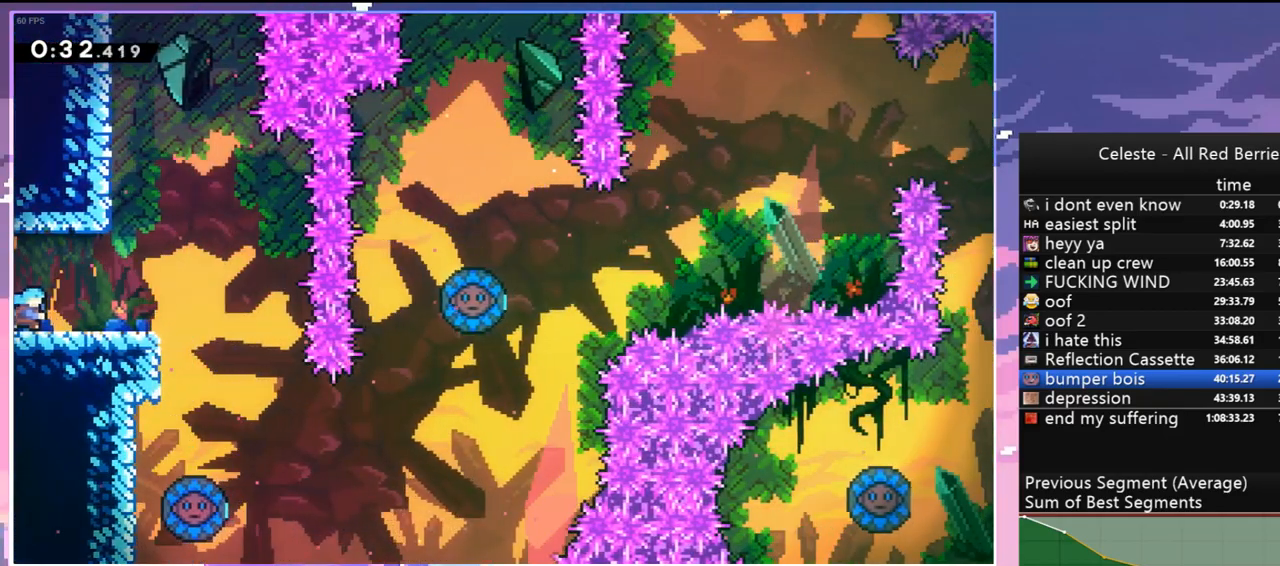
{"keys": ["right"], "events": []}
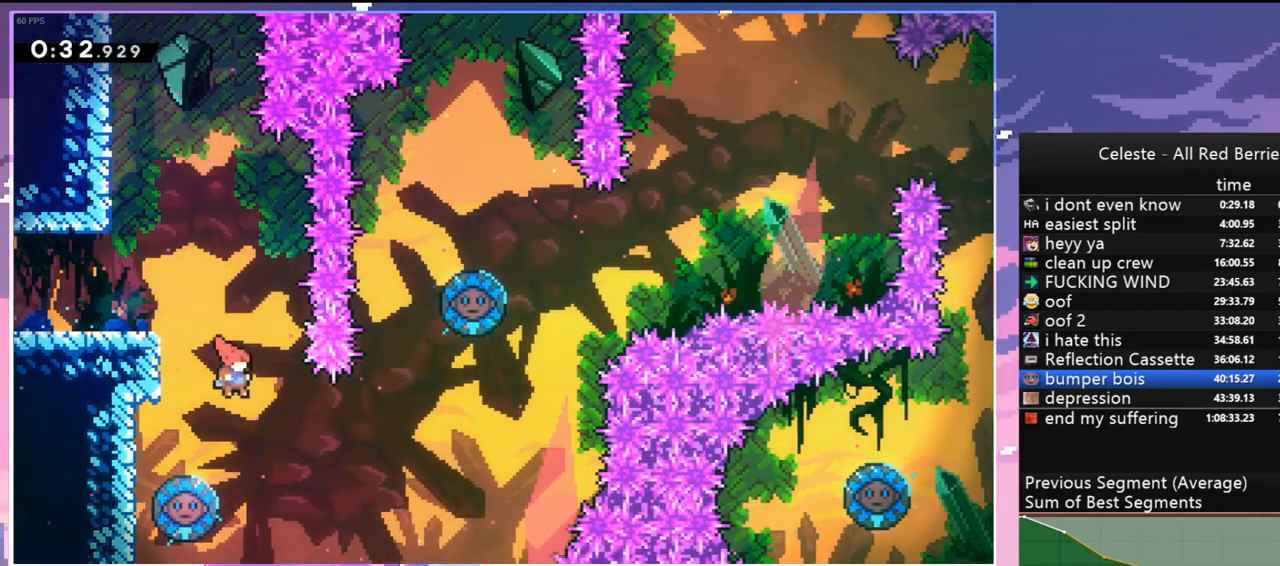
{"keys": ["left"], "events": [[184, "left", "down"], [234, "right", "up"], [267, "dash", "down"], [467, "dash", "up"]]}
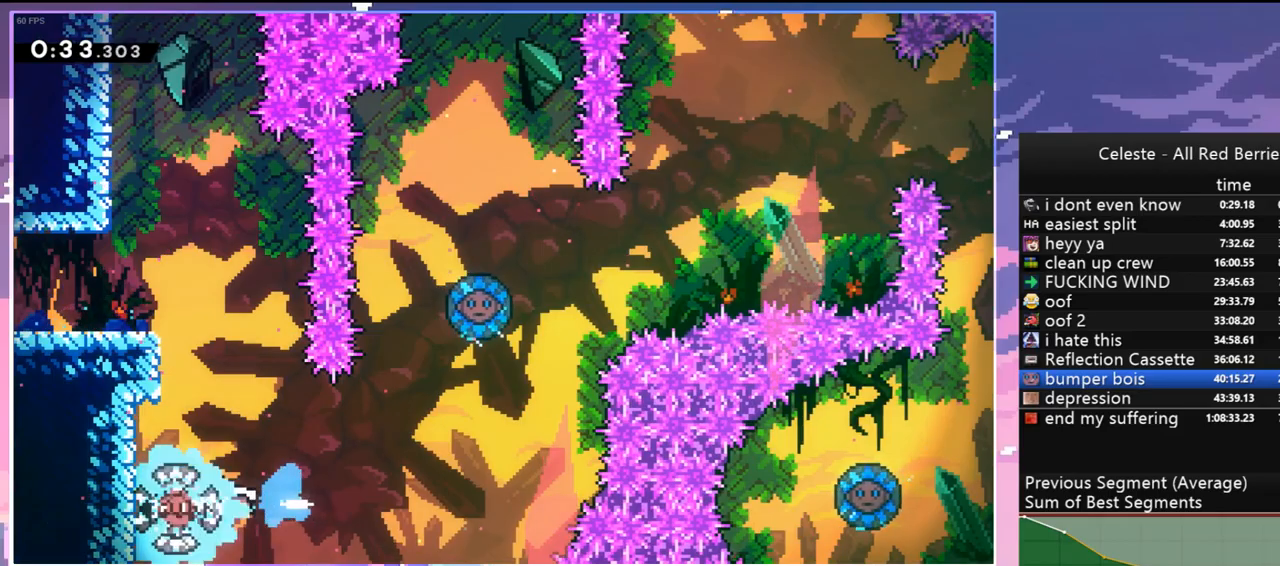
{"keys": ["dash", "up"], "events": [[100, "right", "down"], [150, "left", "up"], [434, "up", "down"], [484, "dash", "down"], [484, "right", "up"]]}